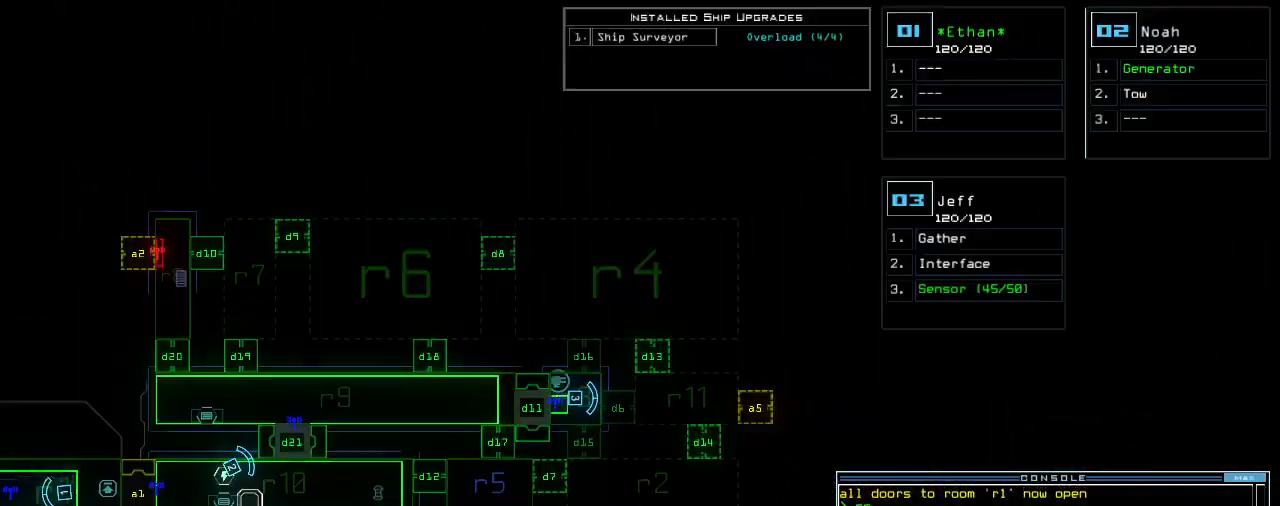
Gameplay with keyboard; each line is a JSON object with the keys held at the frame after it. "events" lists presses ("down") and releases ("up") of ".", "0", "1", "2", "3", "4", "5", "6", "7", "8", "9", "a", "b", "backspace", "c", "caps_lock", "comma", "ctrl_l", "ctrl_r", "d", "down", "e", "equals", "escape", "f", "f8", "g", "h", "i", "j", "k", "l", "left", "m", "minus", "n", "o", "p", "q", "quote", "r", "return", "right", "s", "semicolon", "shift_l", "shift_r", "space", "t", "tab", "tilde", "u", "up", "v", "w", "x", "y" and "z" between this image and that frame as [ms after this image, input, new state], when the widget could be followed in between. No other keys are recorded. Mouse input is not recorded. Not read: other_keys.
{"keys": [], "events": []}
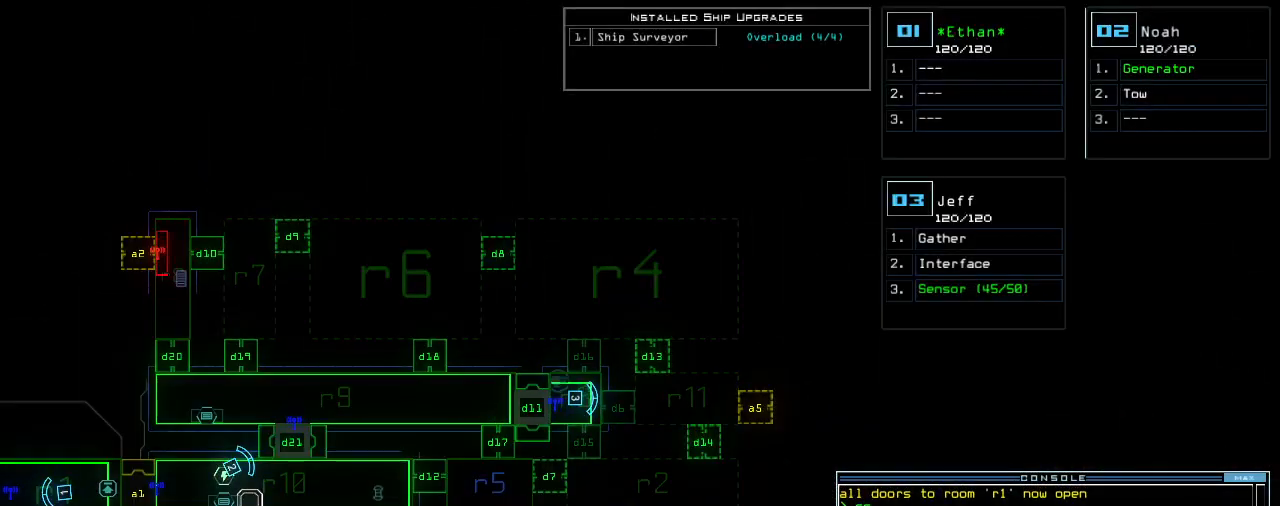
{"keys": [], "events": []}
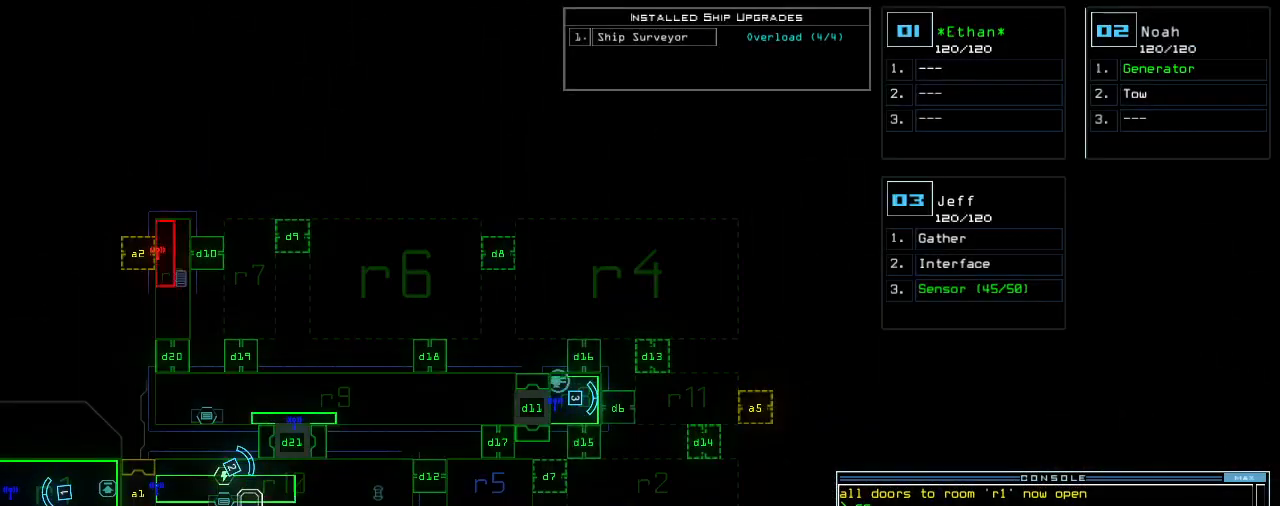
{"keys": ["left", "up"]}
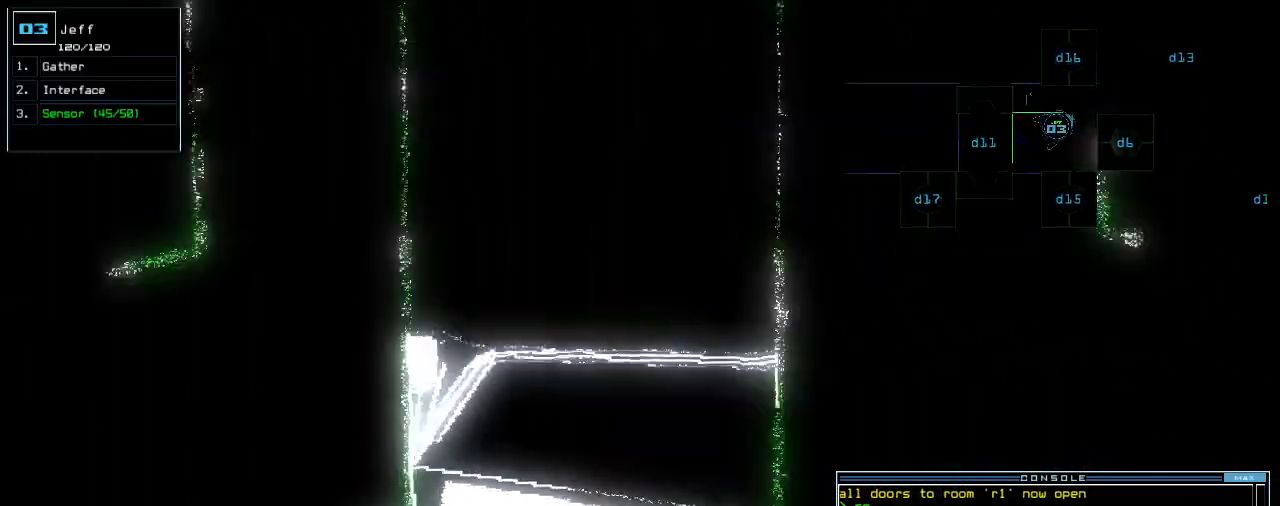
{"keys": [], "events": [[40, "1", "down"], [40, "left", "up"], [80, "1", "up"], [200, "left", "down"], [480, "left", "up"], [500, "up", "up"]]}